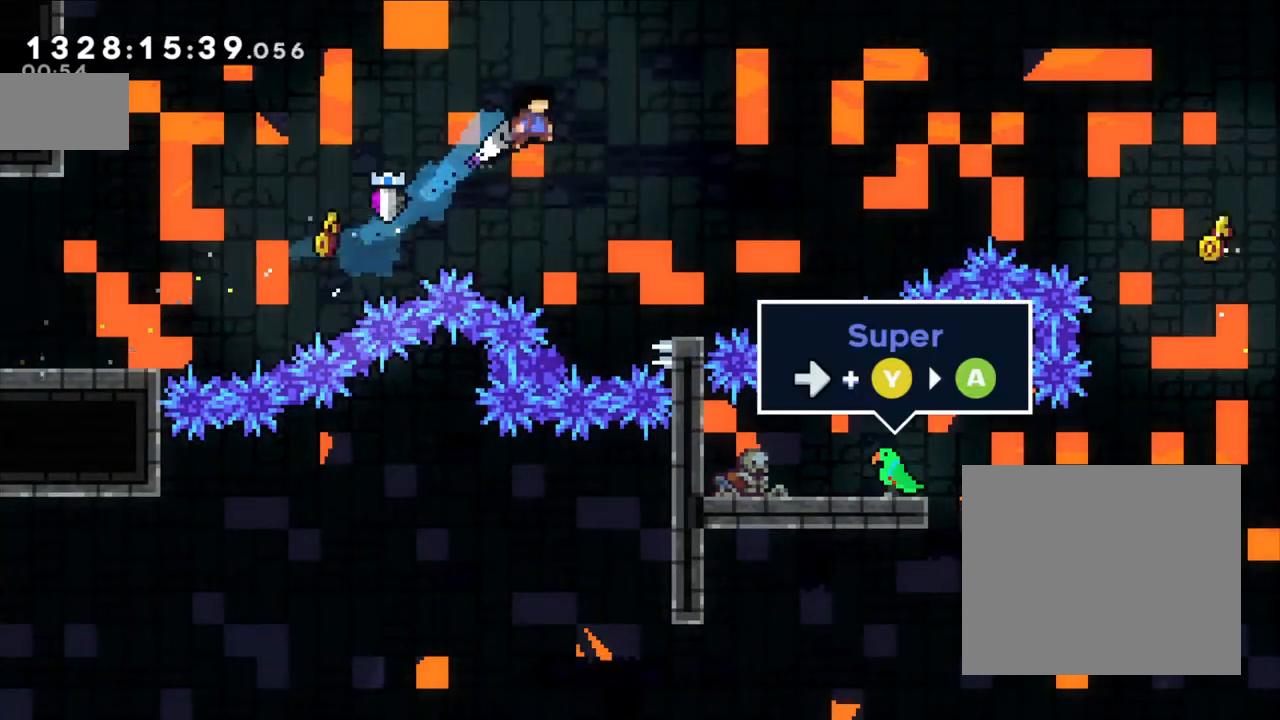
Gameplay with a controller (Nintendo layout); each line is a JSON object with the inputs held at the frame after it (dt_ms = milliseconds from this image to that frame). "events" lists button and stick changes between this image and that frame as [ms after this image, input, new state], when the widget could be followed in between. Not read: L3 R3.
{"dt_ms": 500, "buttons": ["B"], "left_stick": "up-right", "right_stick": "center", "events": [[317, "B", "up"], [483, "B", "down"]]}
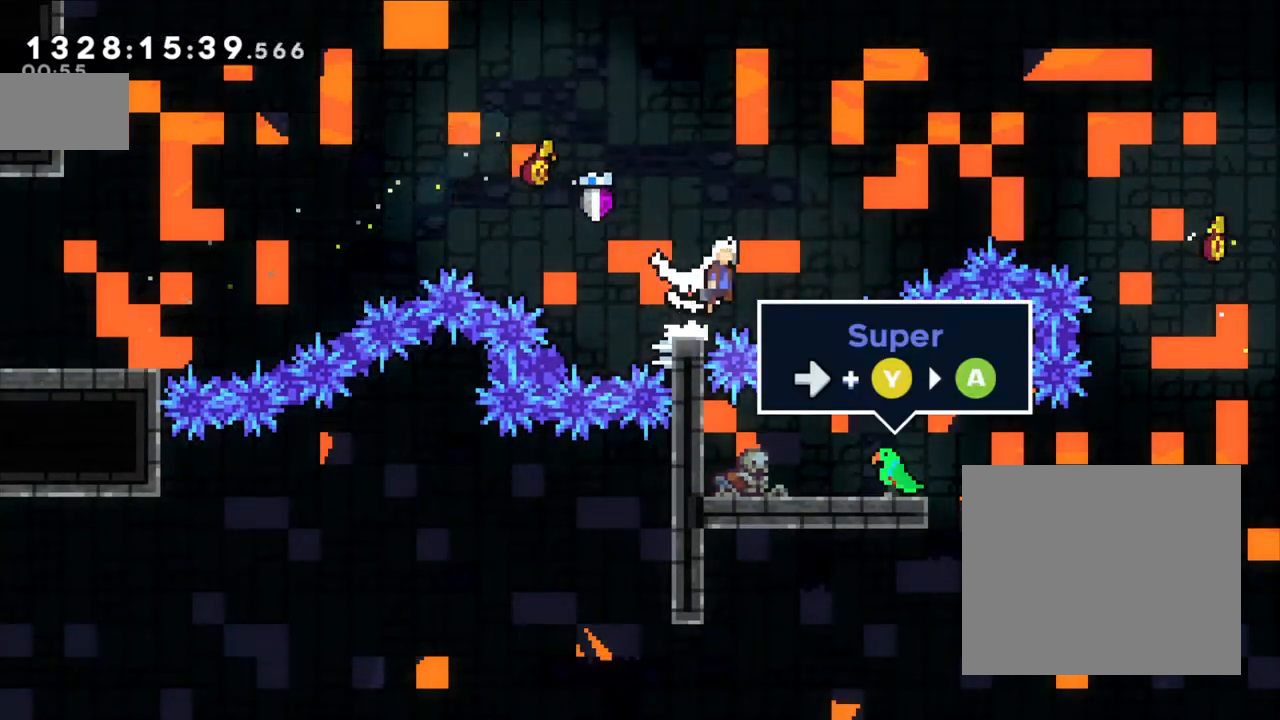
{"dt_ms": 500, "buttons": ["B", "Y"], "left_stick": "up-right", "right_stick": "center", "events": [[417, "Y", "down"]]}
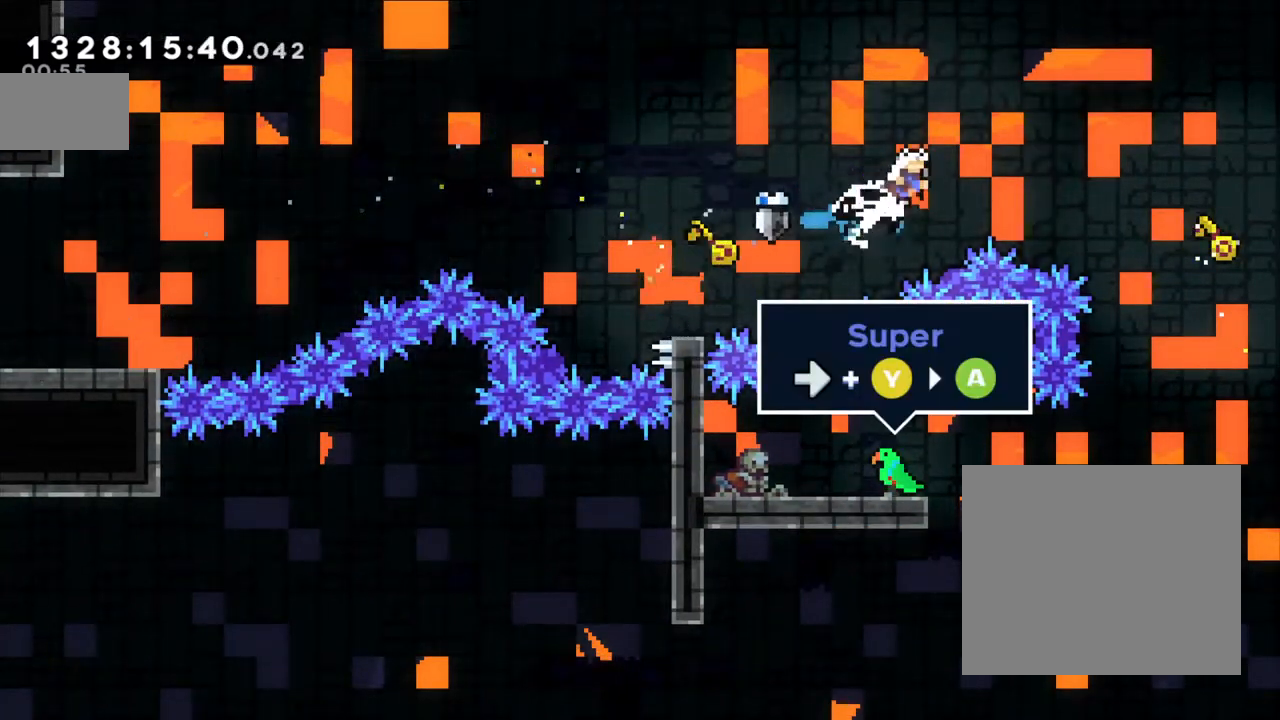
{"dt_ms": 500, "buttons": [], "left_stick": "up-right", "right_stick": "center", "events": [[117, "B", "up"], [117, "Y", "up"]]}
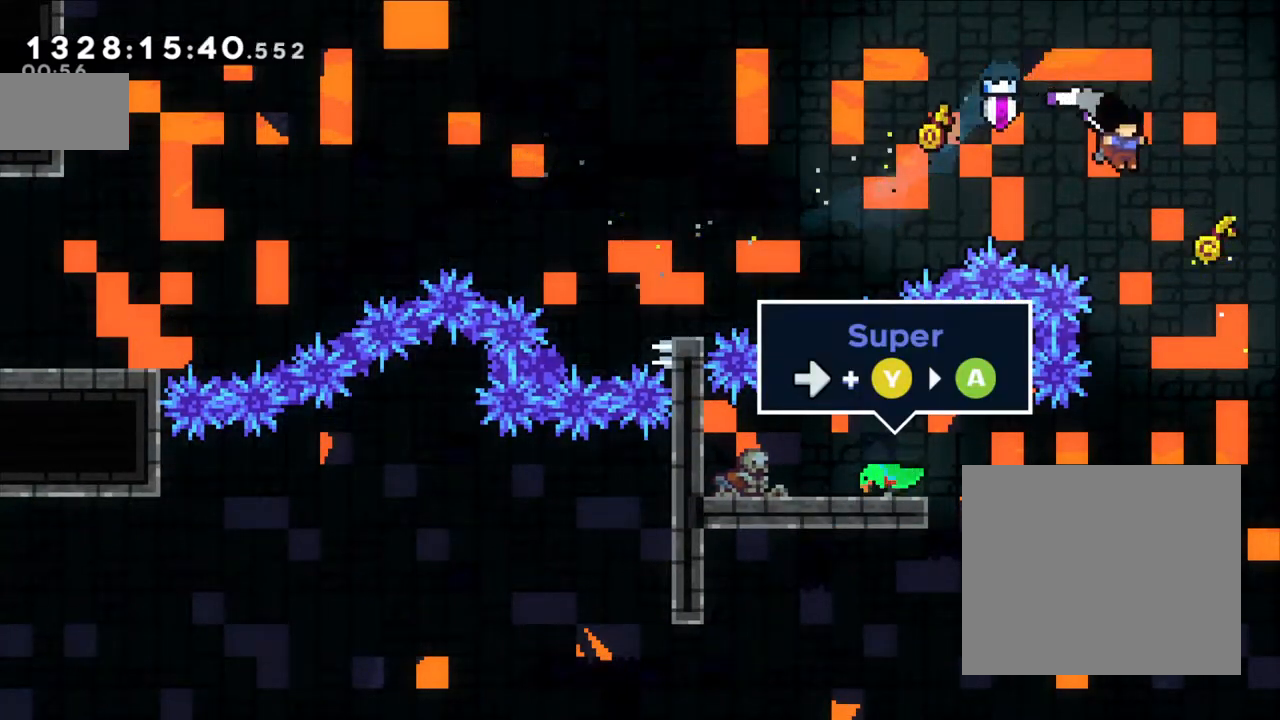
{"dt_ms": 500, "buttons": [], "left_stick": "center", "right_stick": "center", "events": [[483, "left_stick", "center"]]}
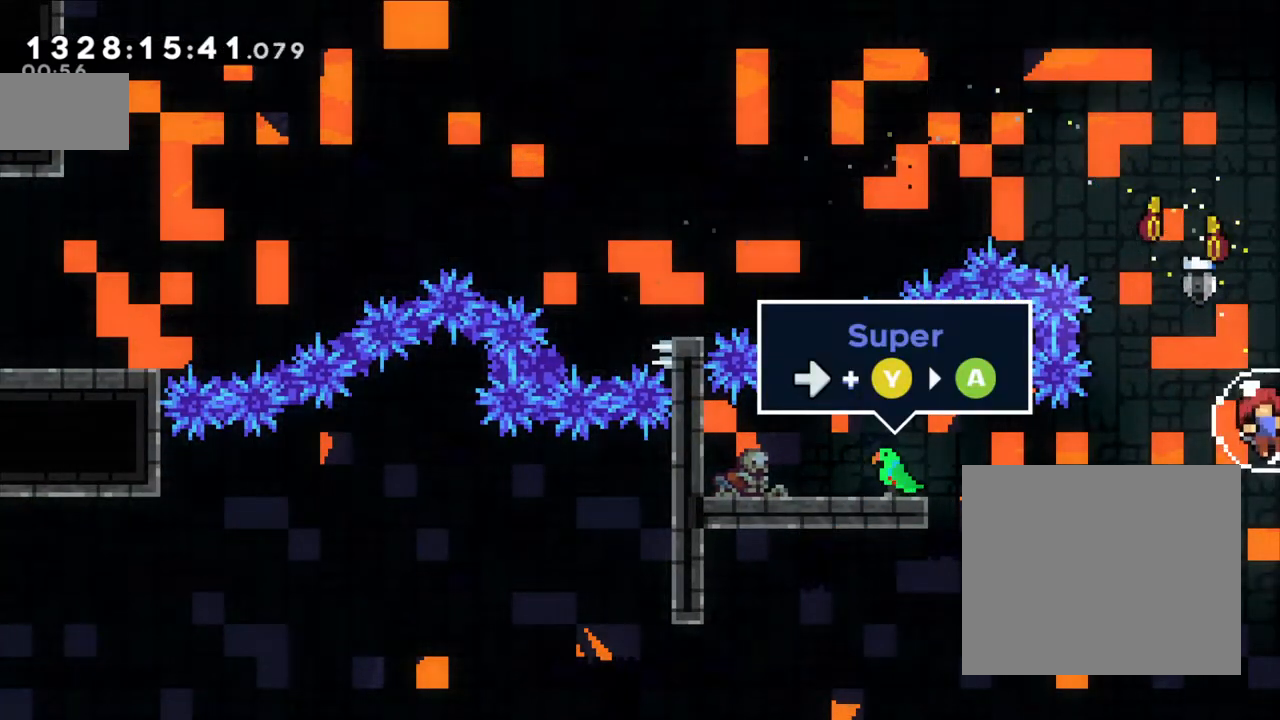
{"dt_ms": 500, "buttons": [], "left_stick": "center", "right_stick": "center", "events": []}
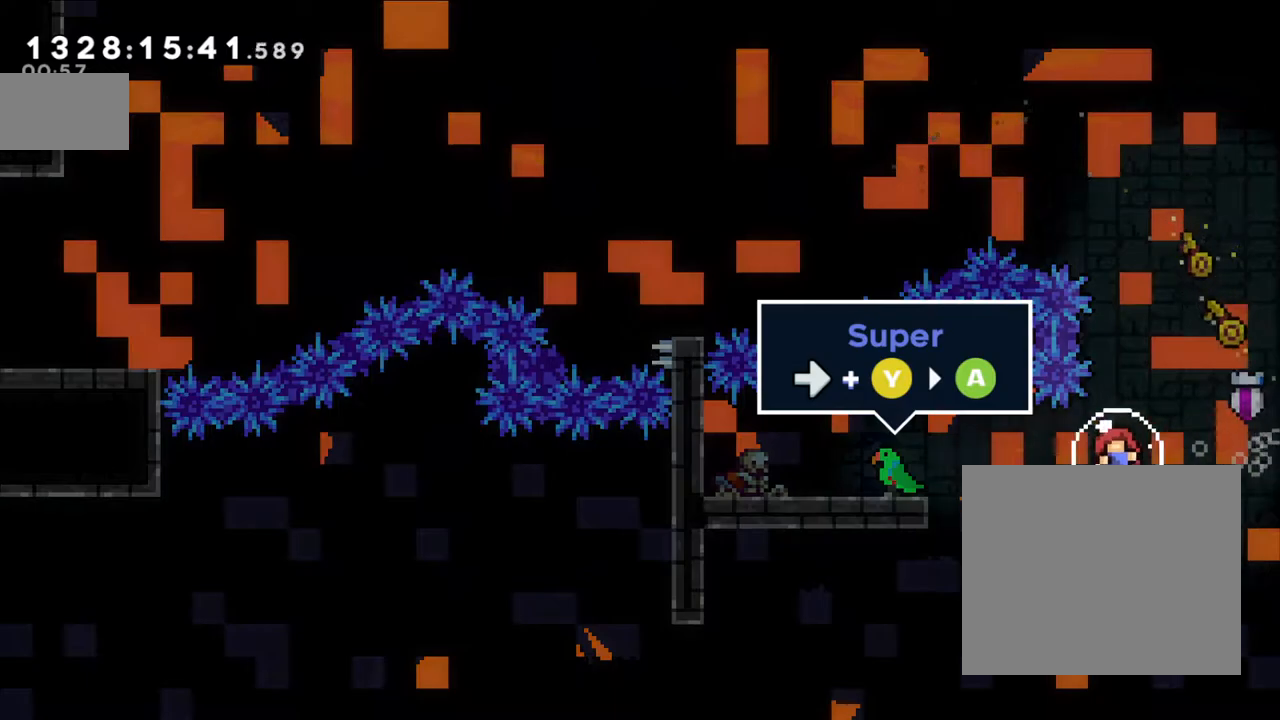
{"dt_ms": 500, "buttons": [], "left_stick": "center", "right_stick": "center", "events": []}
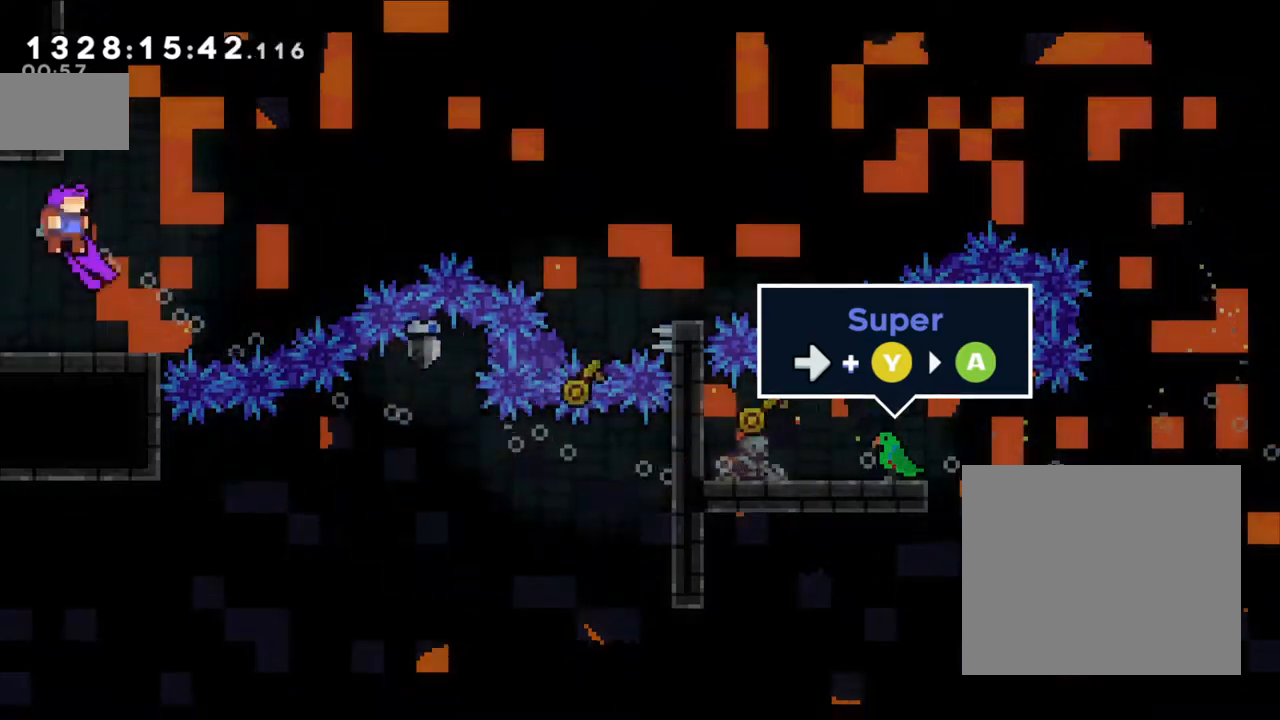
{"dt_ms": 500, "buttons": [], "left_stick": "center", "right_stick": "center", "events": []}
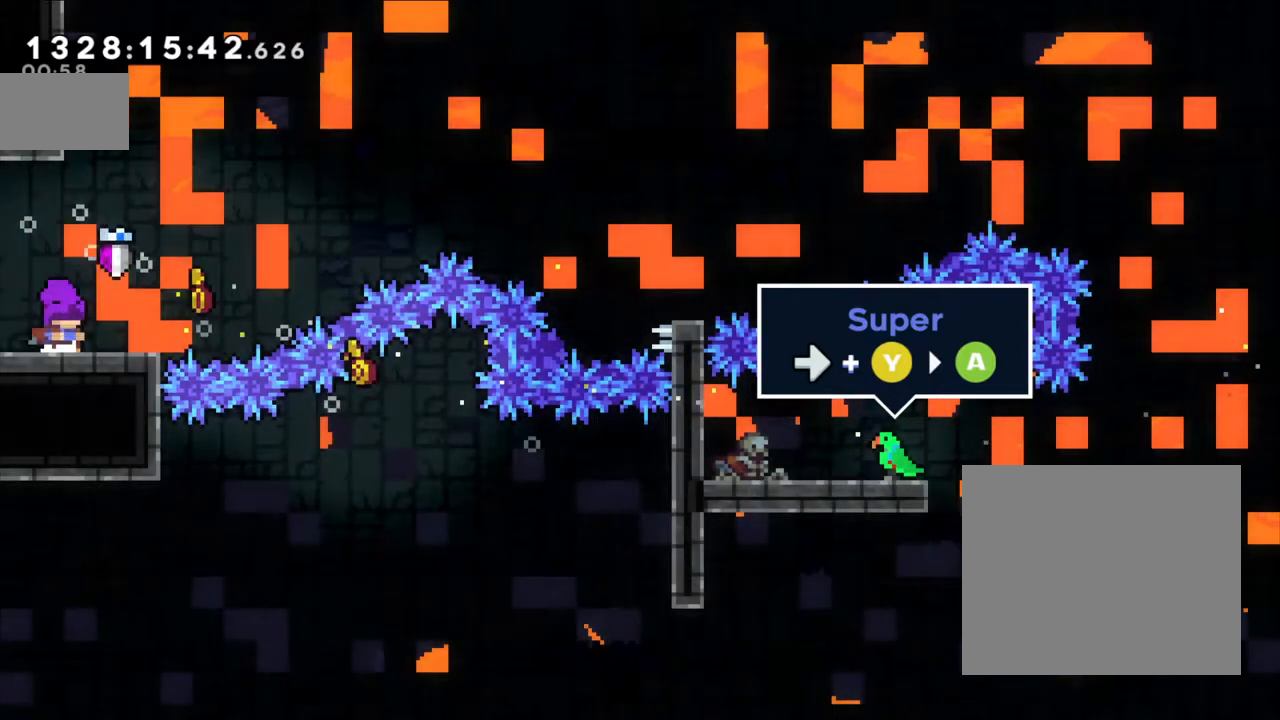
{"dt_ms": 500, "buttons": [], "left_stick": "left", "right_stick": "center", "events": [[33, "left_stick", "left"], [67, "X", "down"], [217, "X", "up"]]}
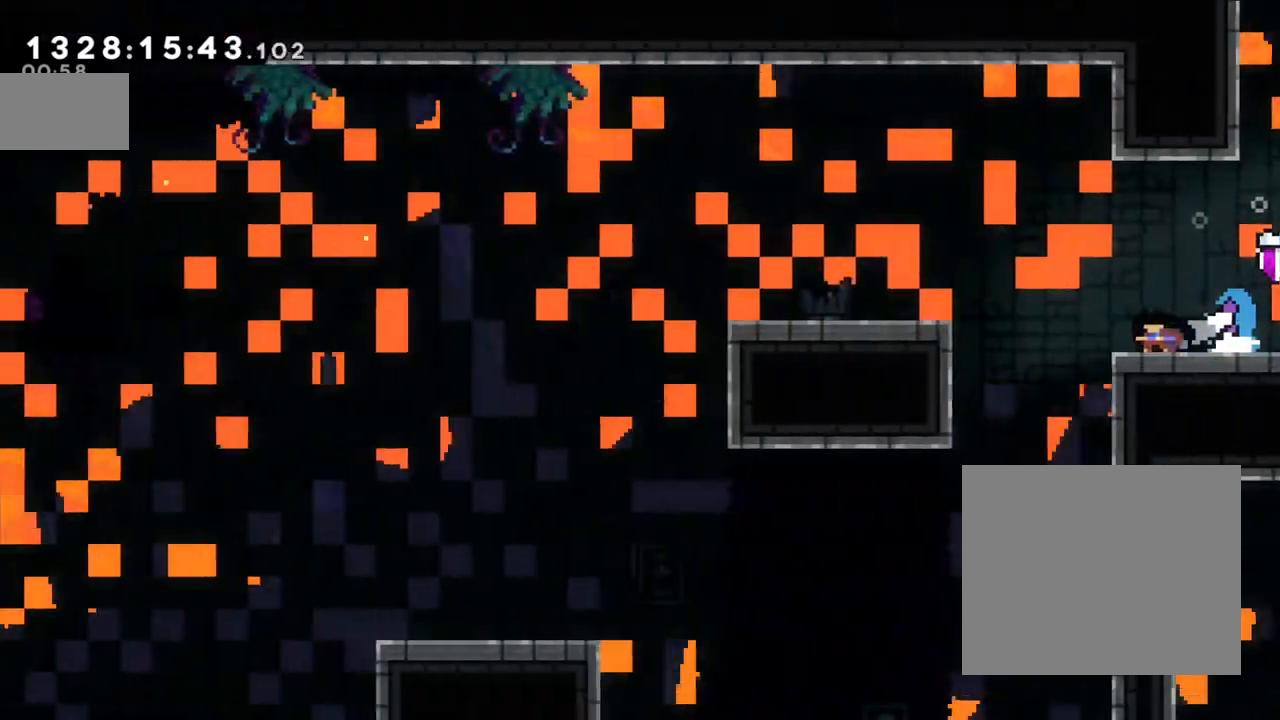
{"dt_ms": 1000, "buttons": ["B"], "left_stick": "left", "right_stick": "center"}
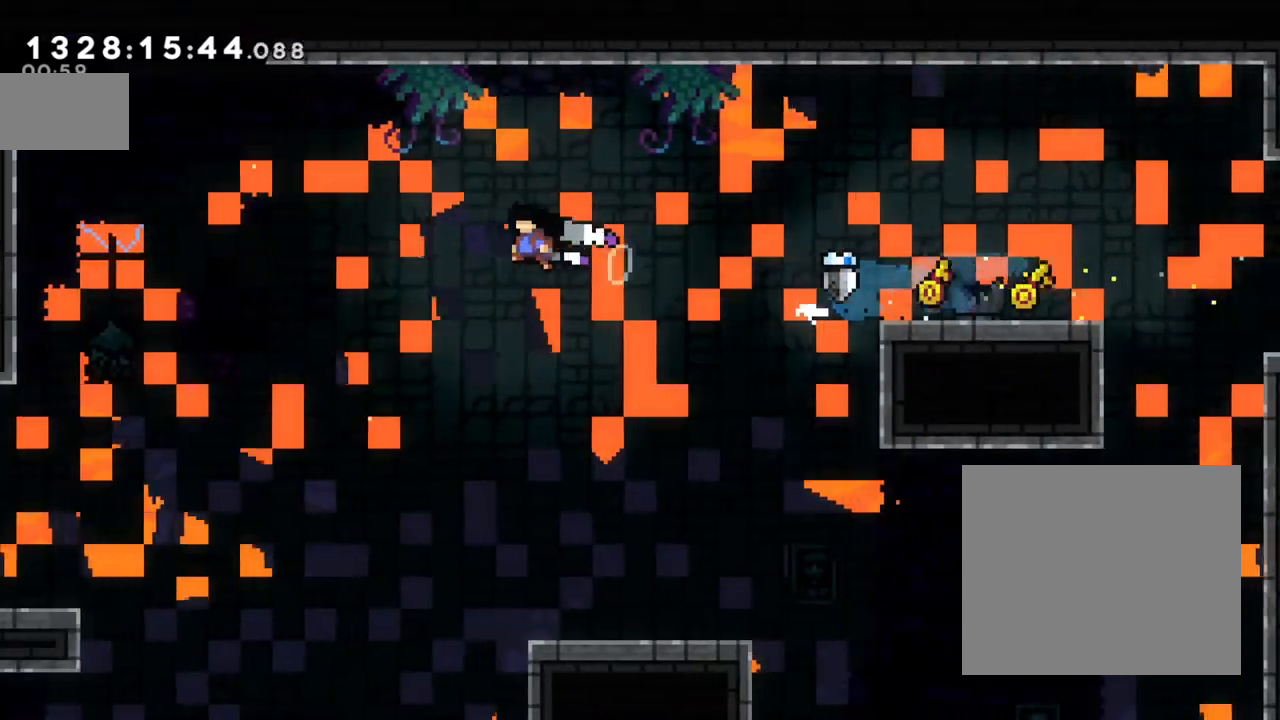
{"dt_ms": 500, "buttons": ["B"], "left_stick": "left", "right_stick": "center", "events": []}
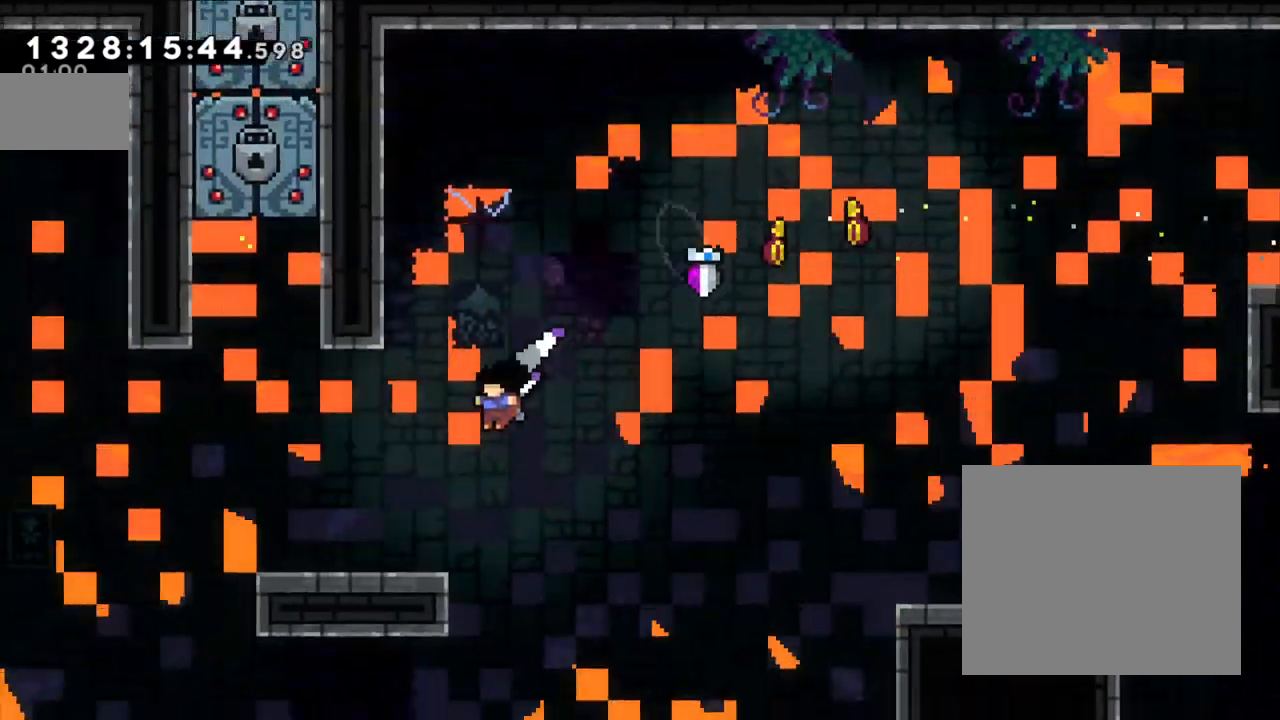
{"dt_ms": 500, "buttons": ["Y"], "left_stick": "up", "right_stick": "center", "events": [[83, "B", "up"], [233, "B", "down"], [350, "left_stick", "up-left"], [400, "Y", "down"], [433, "B", "up"], [450, "left_stick", "up"]]}
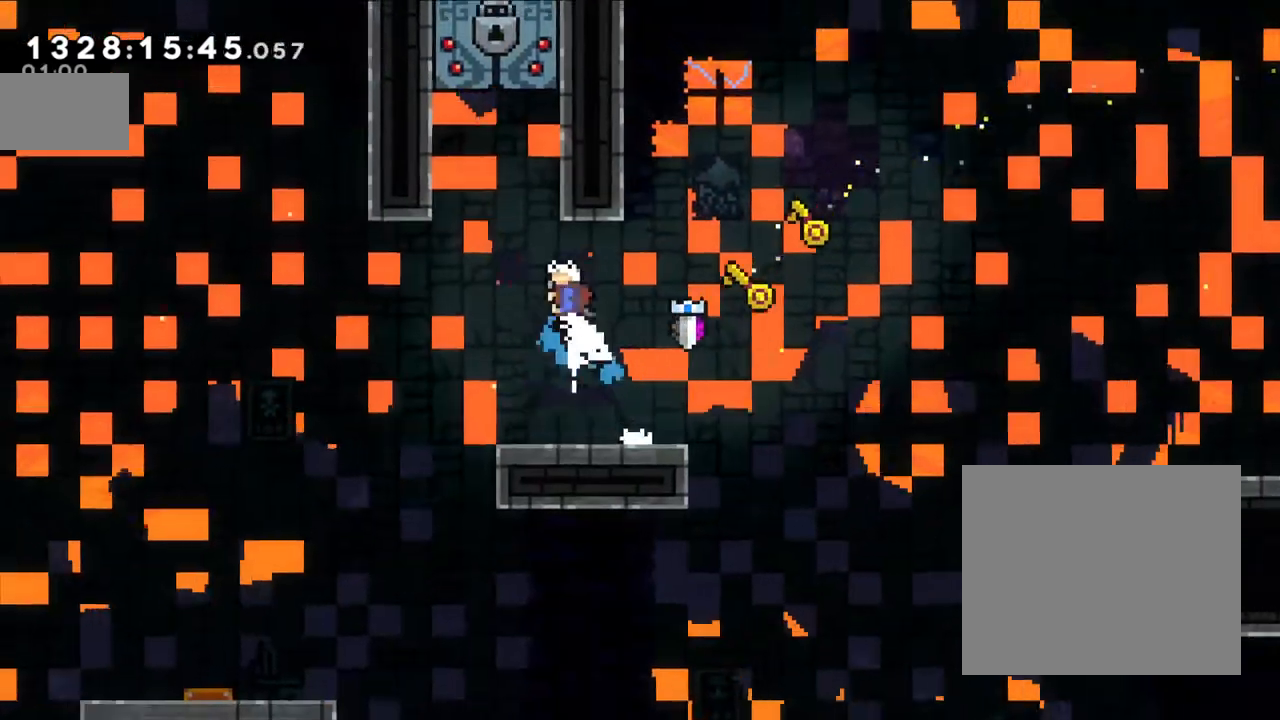
{"dt_ms": 500, "buttons": [], "left_stick": "left", "right_stick": "center", "events": [[50, "Y", "up"], [117, "B", "down"], [167, "B", "up"], [250, "left_stick", "right"], [367, "left_stick", "left"]]}
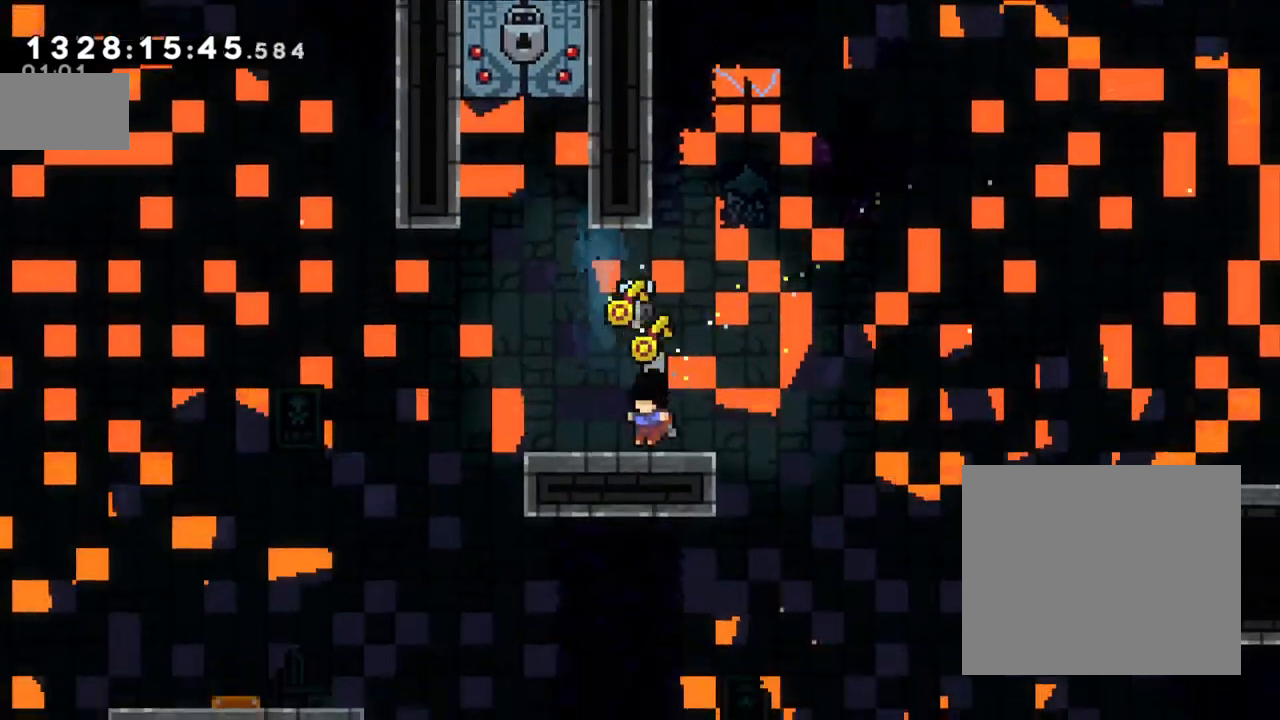
{"dt_ms": 500, "buttons": [], "left_stick": "right", "right_stick": "center", "events": [[67, "B", "down"], [150, "left_stick", "up"], [200, "Y", "down"], [233, "B", "up"], [367, "Y", "up"], [383, "B", "down"], [467, "left_stick", "right"], [500, "B", "up"]]}
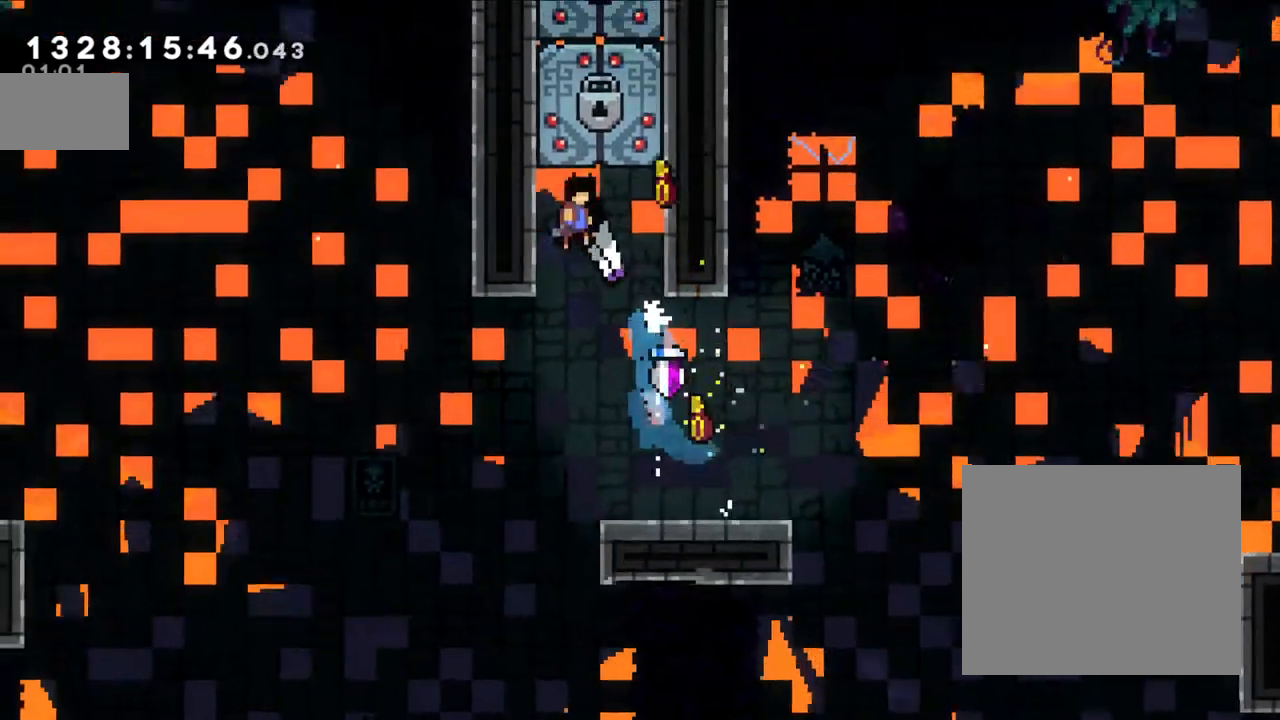
{"dt_ms": 500, "buttons": ["R1"], "left_stick": "right", "right_stick": "center", "events": [[117, "R1", "down"]]}
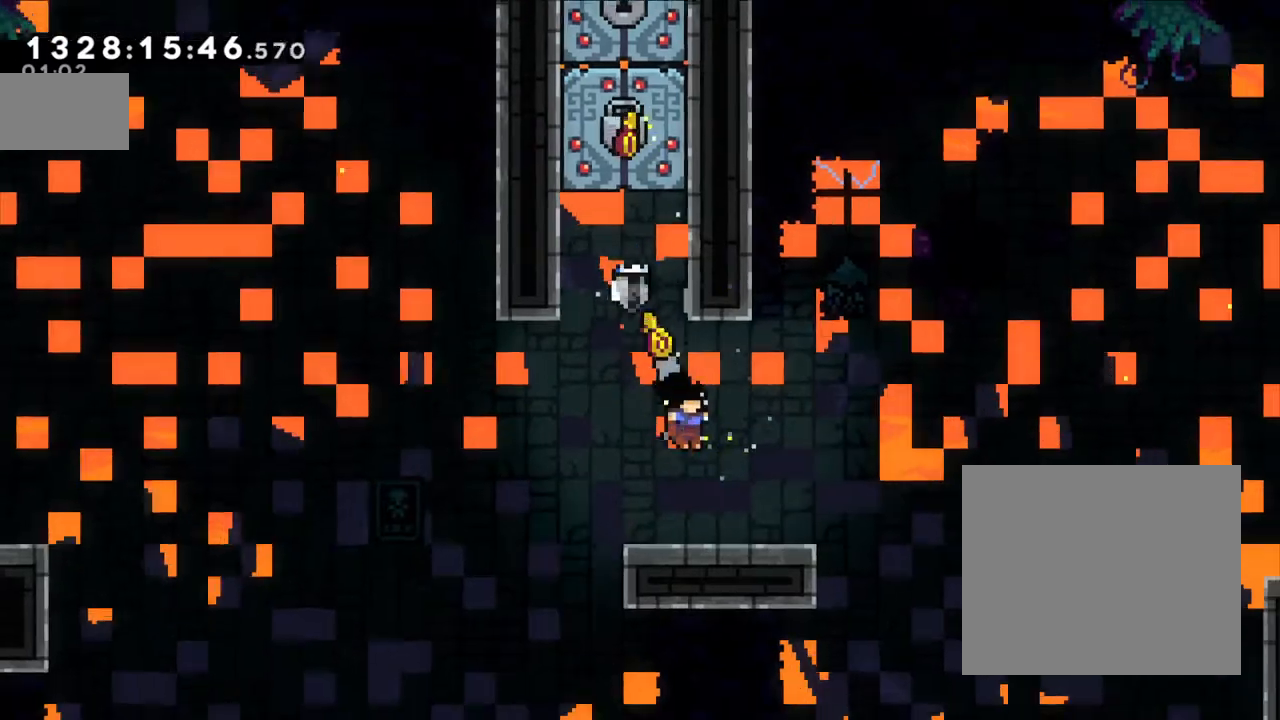
{"dt_ms": 500, "buttons": ["R1"], "left_stick": "right", "right_stick": "center", "events": [[217, "Y", "down"], [367, "Y", "up"]]}
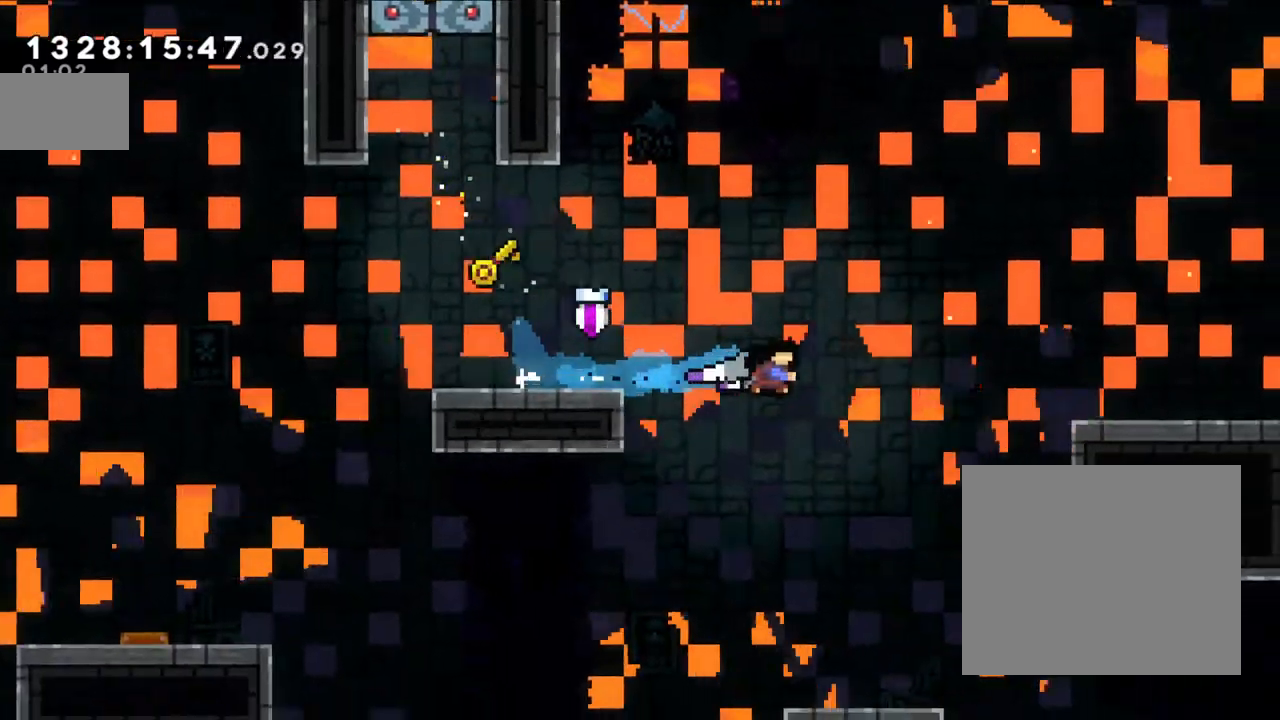
{"dt_ms": 500, "buttons": ["R1"], "left_stick": "right", "right_stick": "center", "events": []}
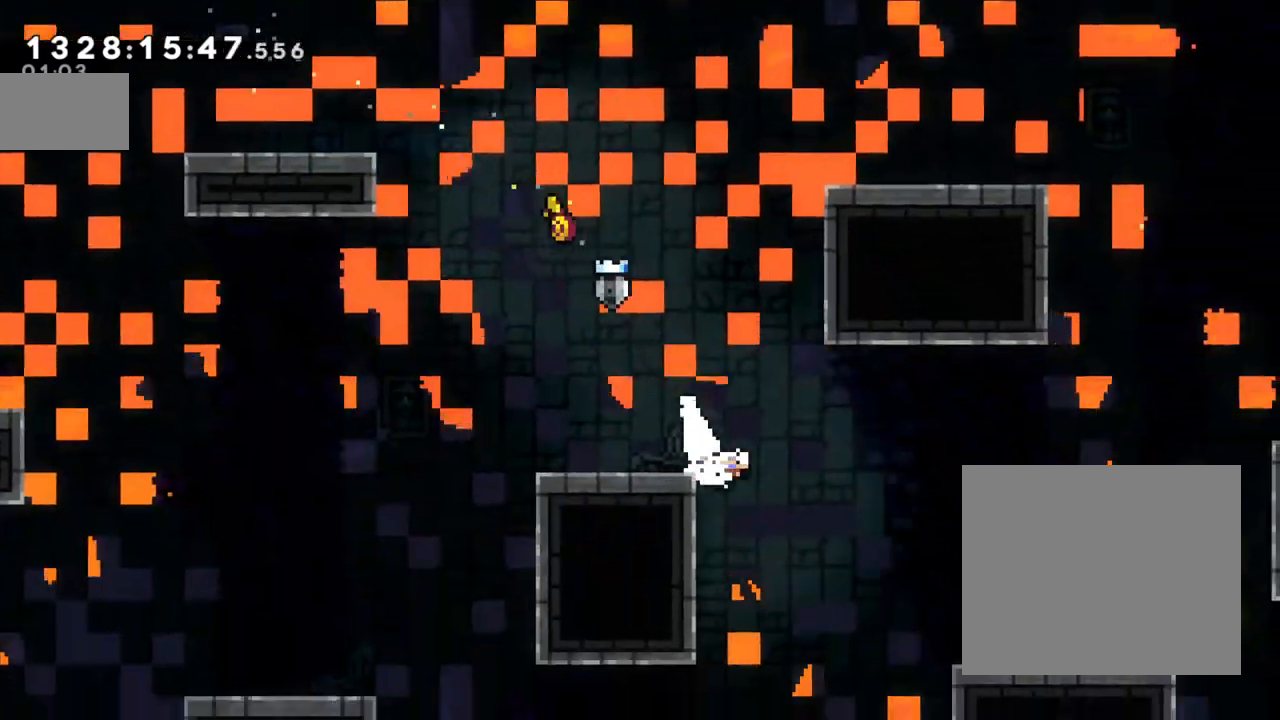
{"dt_ms": 500, "buttons": ["R1"], "left_stick": "right", "right_stick": "center", "events": [[333, "left_stick", "center"], [483, "left_stick", "right"]]}
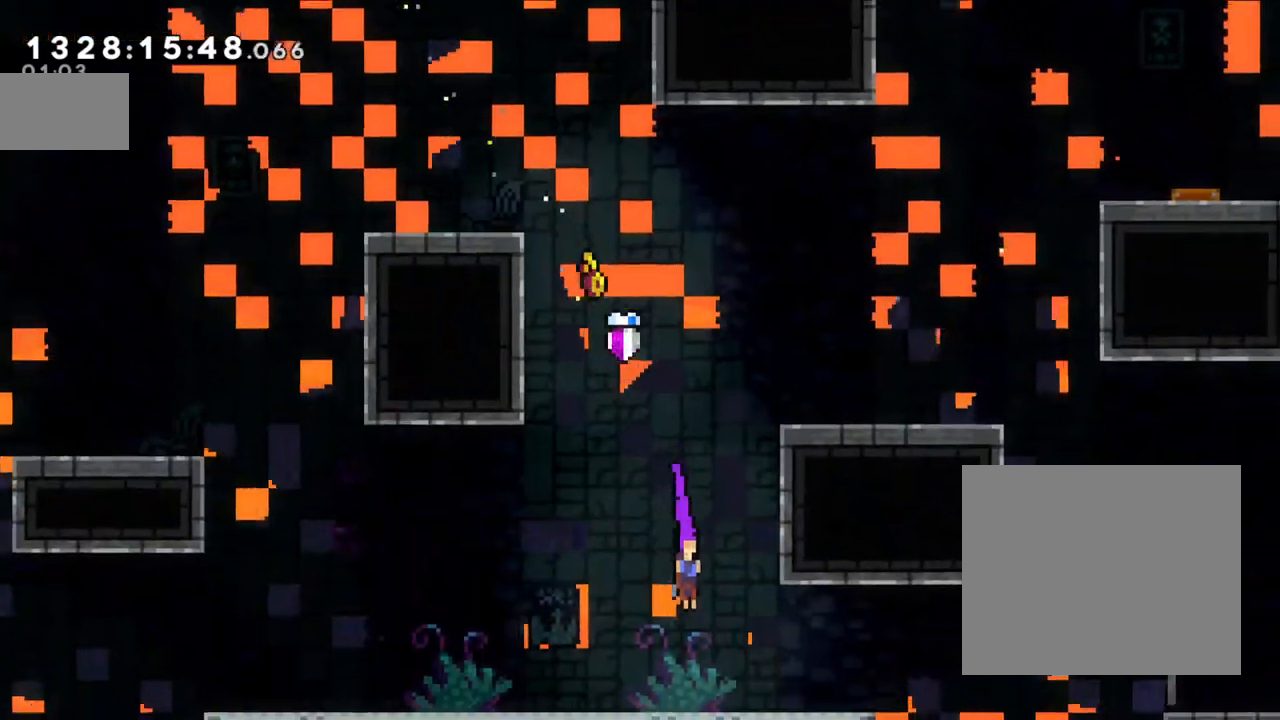
{"dt_ms": 500, "buttons": ["Y"], "left_stick": "right", "right_stick": "center"}